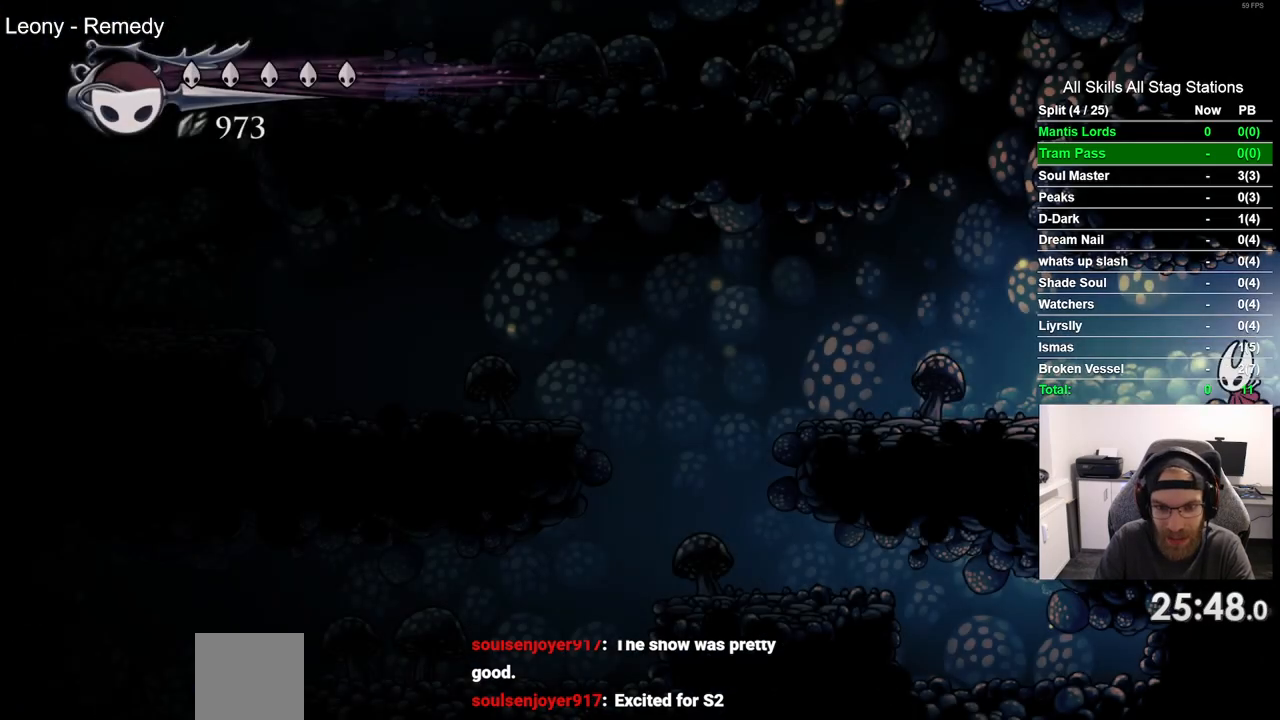
Gameplay with a controller (PlayStation layout); each line is a JSON object with the inputs held at the frame after it (dt_ms = milliseconds from this image to that frame). "events" lists button and stick changes between this image and that frame as [ms after this image, input, new state], when the widget could be followed in between. Not read: R1.
{"dt_ms": 500, "buttons": ["DPAD_LEFT"], "left_stick": "center", "right_stick": "center", "events": [[200, "R2", "down"], [467, "R2", "up"]]}
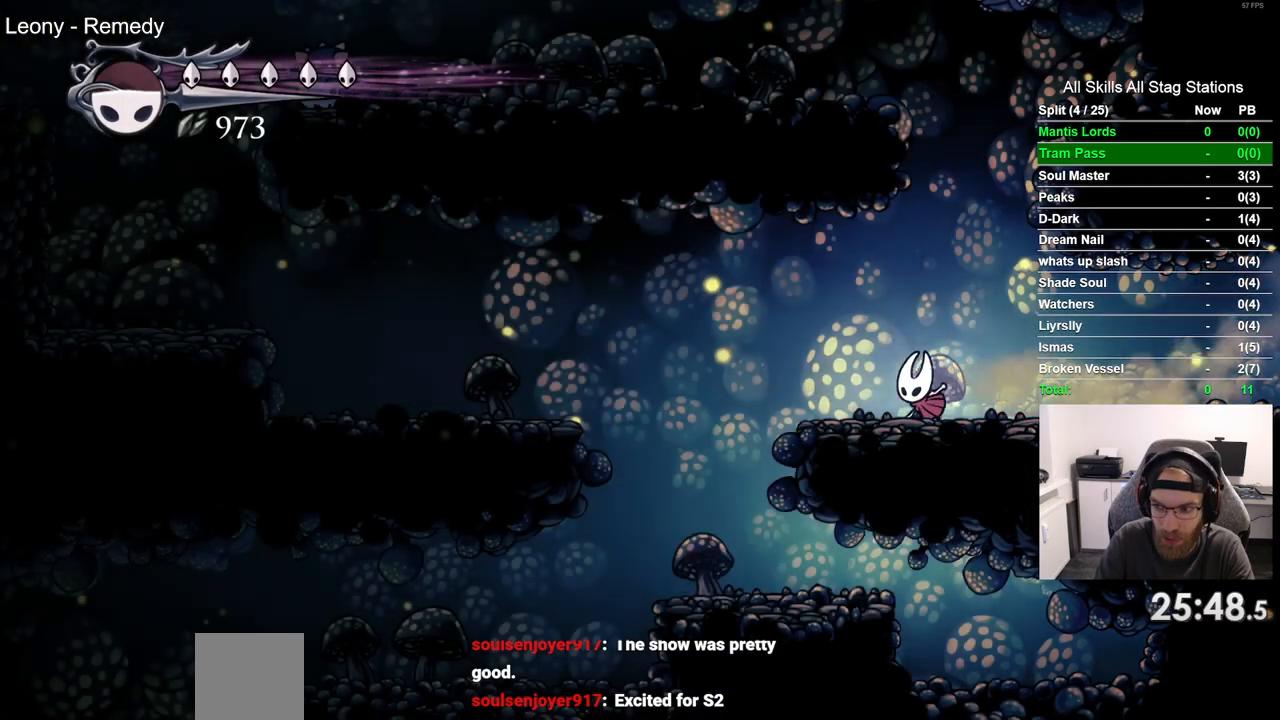
{"dt_ms": 500, "buttons": ["DPAD_LEFT"], "left_stick": "center", "right_stick": "center", "events": []}
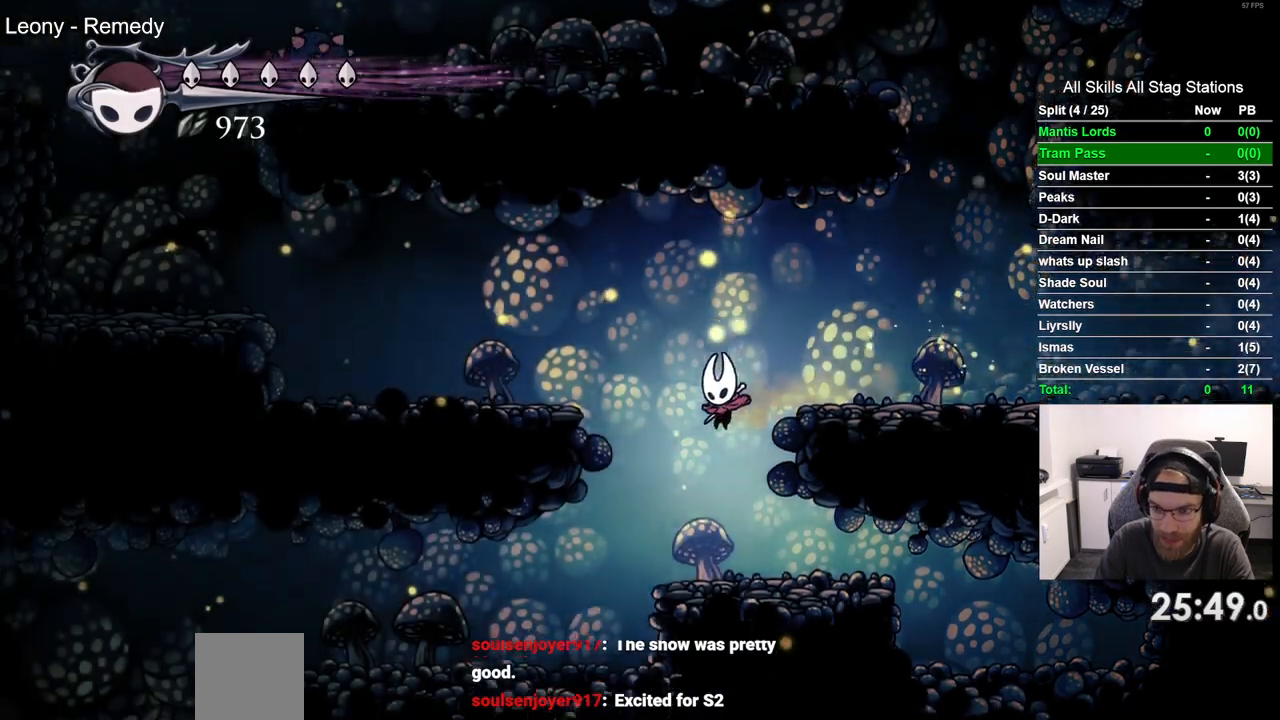
{"dt_ms": 500, "buttons": ["R2", "DPAD_LEFT"], "left_stick": "center", "right_stick": "center", "events": [[383, "R2", "down"]]}
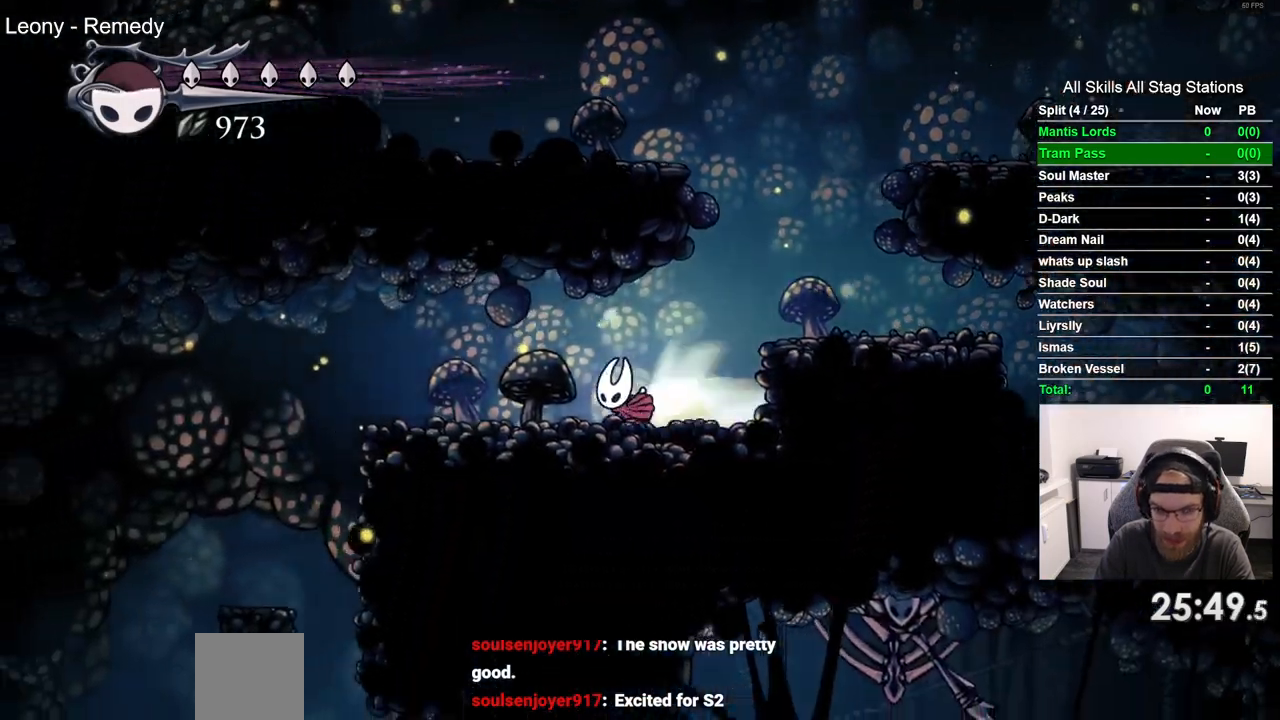
{"dt_ms": 1000, "buttons": [], "left_stick": "center", "right_stick": "center", "events": [[117, "R2", "up"], [950, "DPAD_LEFT", "up"]]}
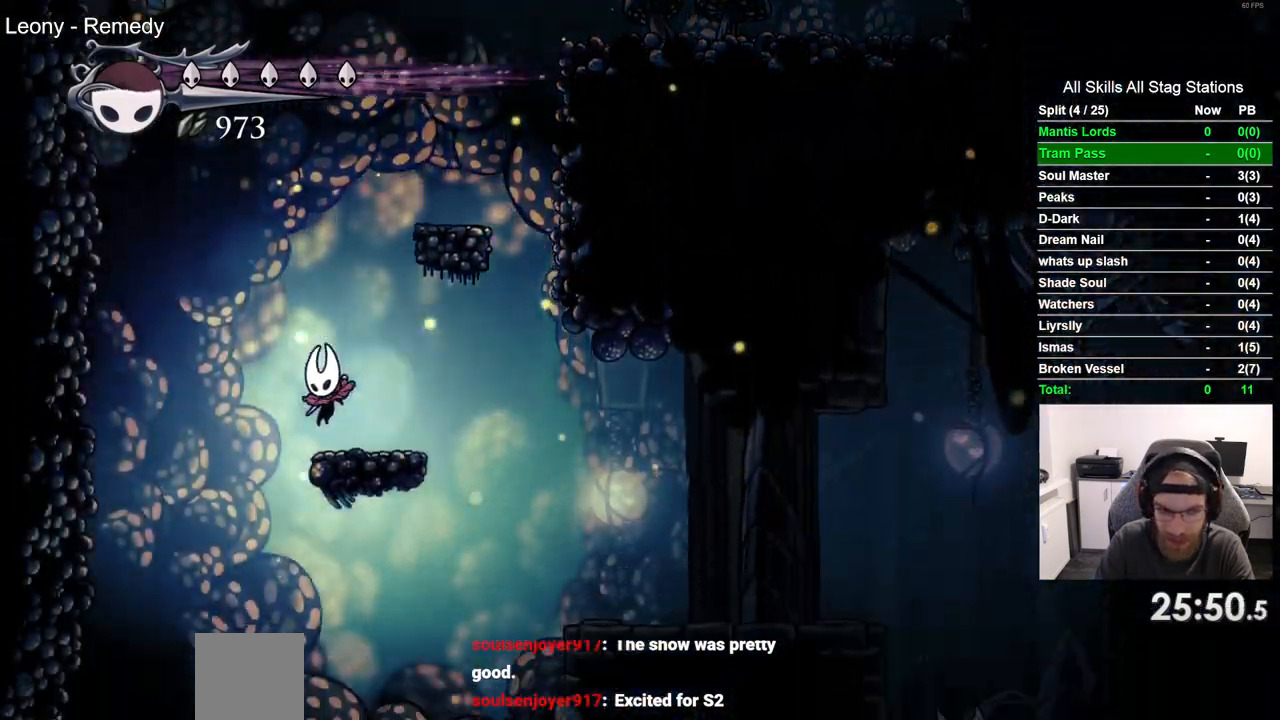
{"dt_ms": 500, "buttons": [], "left_stick": "center", "right_stick": "center", "events": [[133, "DPAD_LEFT", "down"], [317, "DPAD_LEFT", "up"]]}
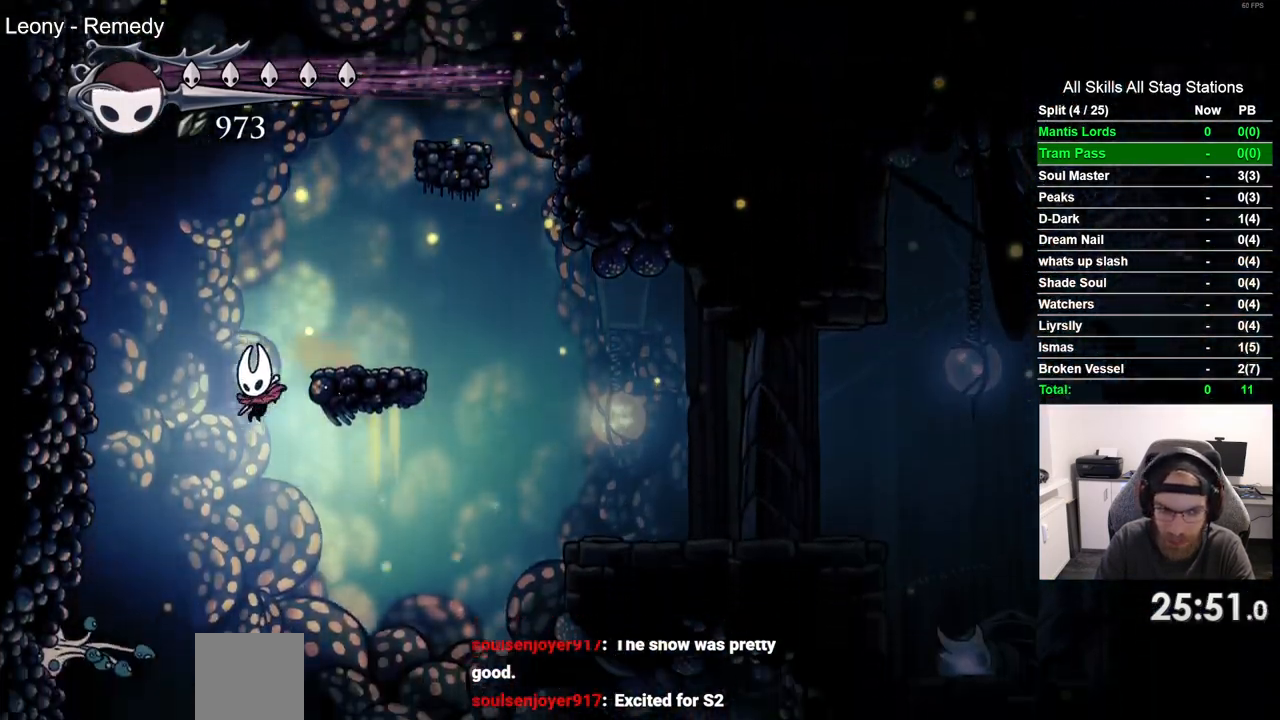
{"dt_ms": 500, "buttons": ["DPAD_LEFT"], "left_stick": "center", "right_stick": "center", "events": [[400, "DPAD_LEFT", "down"]]}
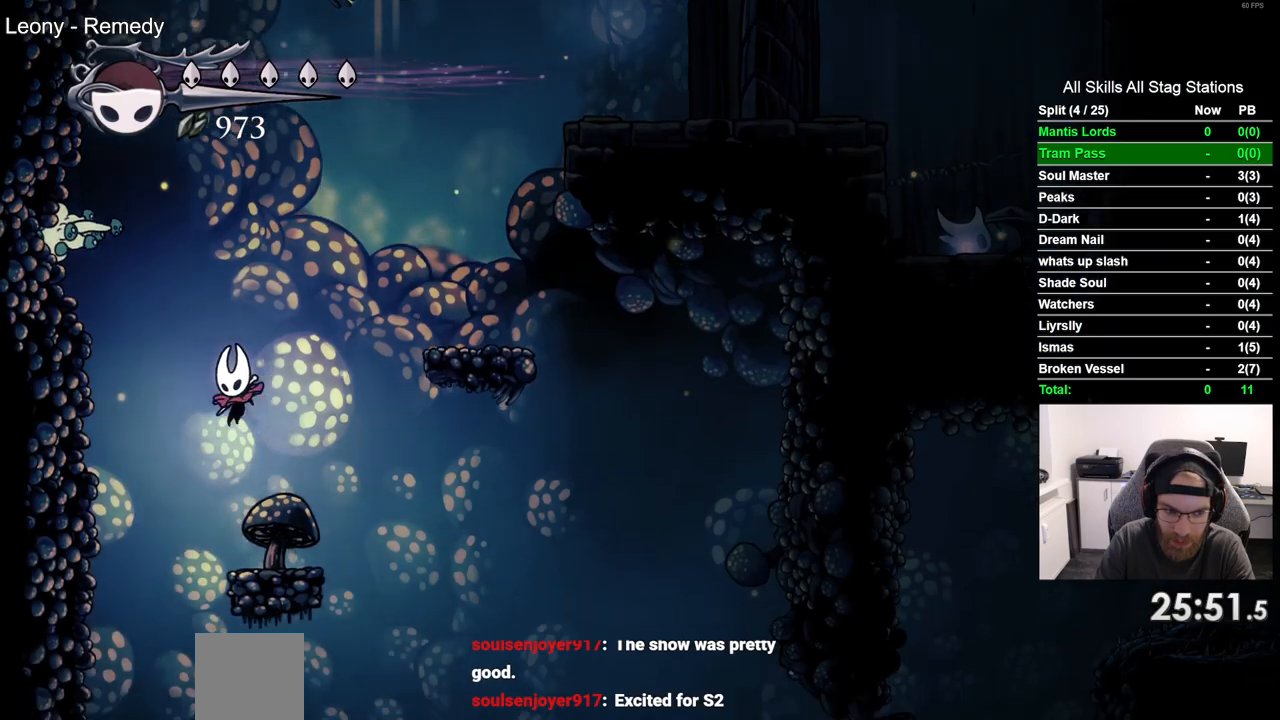
{"dt_ms": 500, "buttons": ["DPAD_LEFT"], "left_stick": "center", "right_stick": "center", "events": []}
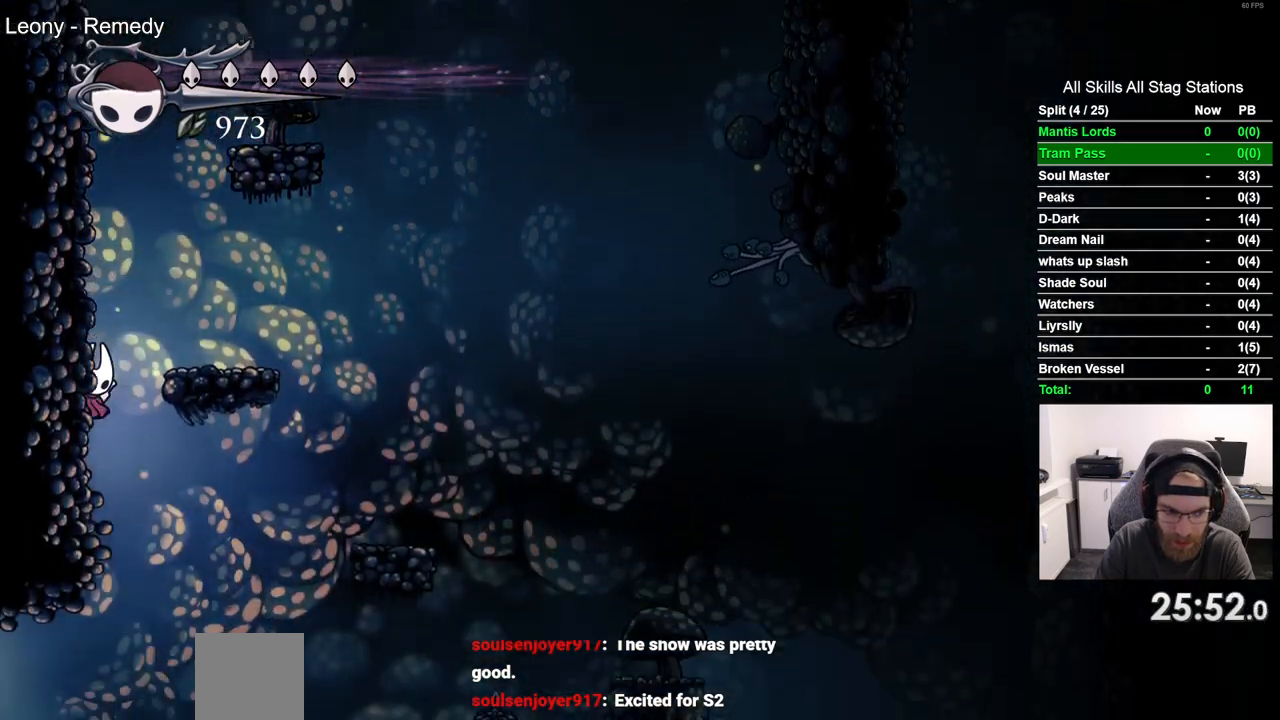
{"dt_ms": 500, "buttons": ["DPAD_LEFT"], "left_stick": "center", "right_stick": "center", "events": []}
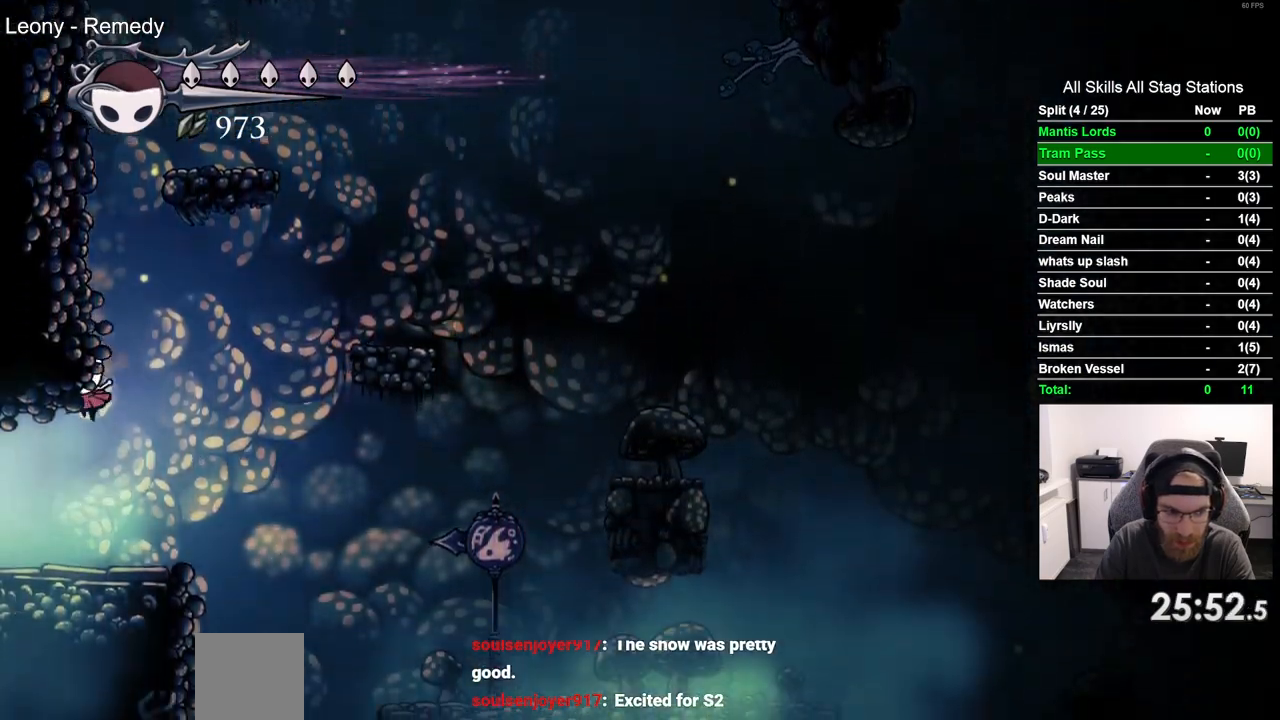
{"dt_ms": 500, "buttons": ["DPAD_LEFT"], "left_stick": "center", "right_stick": "center", "events": [[133, "R2", "down"], [400, "R2", "up"]]}